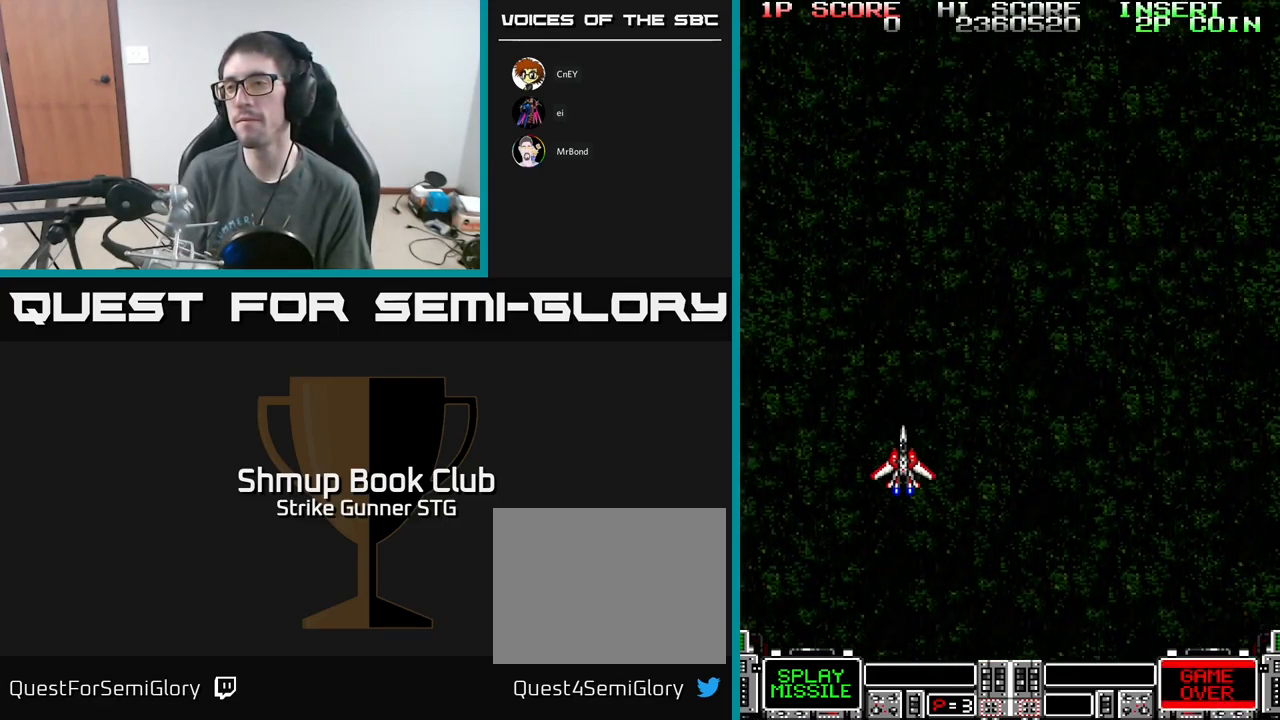
Gameplay with a controller (Xbox layout); each line is a JSON object with the inputs held at the frame after it. "events" lists button and stick changes between this image and that frame as [ms after this image, input, new state], when the widget could be followed in between.
{"buttons": ["DPAD_UP"], "left_stick": "center", "right_stick": "center", "events": [[383, "DPAD_UP", "down"]]}
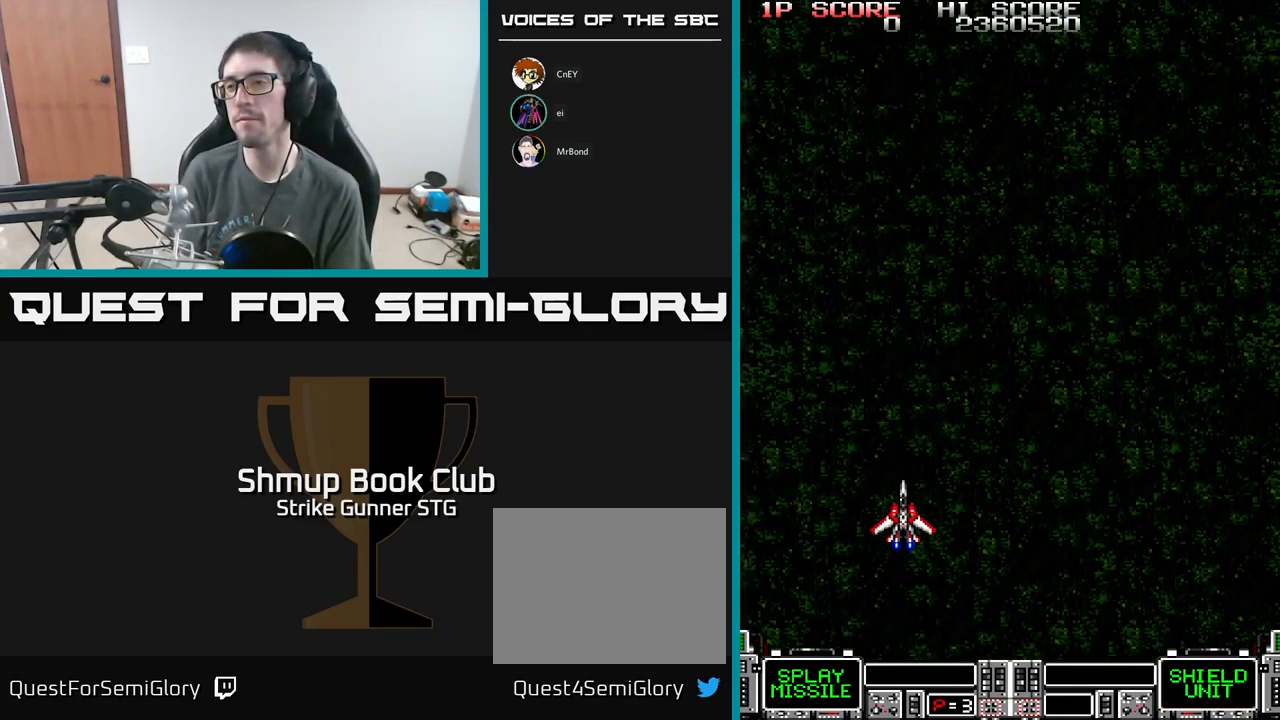
{"buttons": ["DPAD_UP"], "left_stick": "center", "right_stick": "center", "events": []}
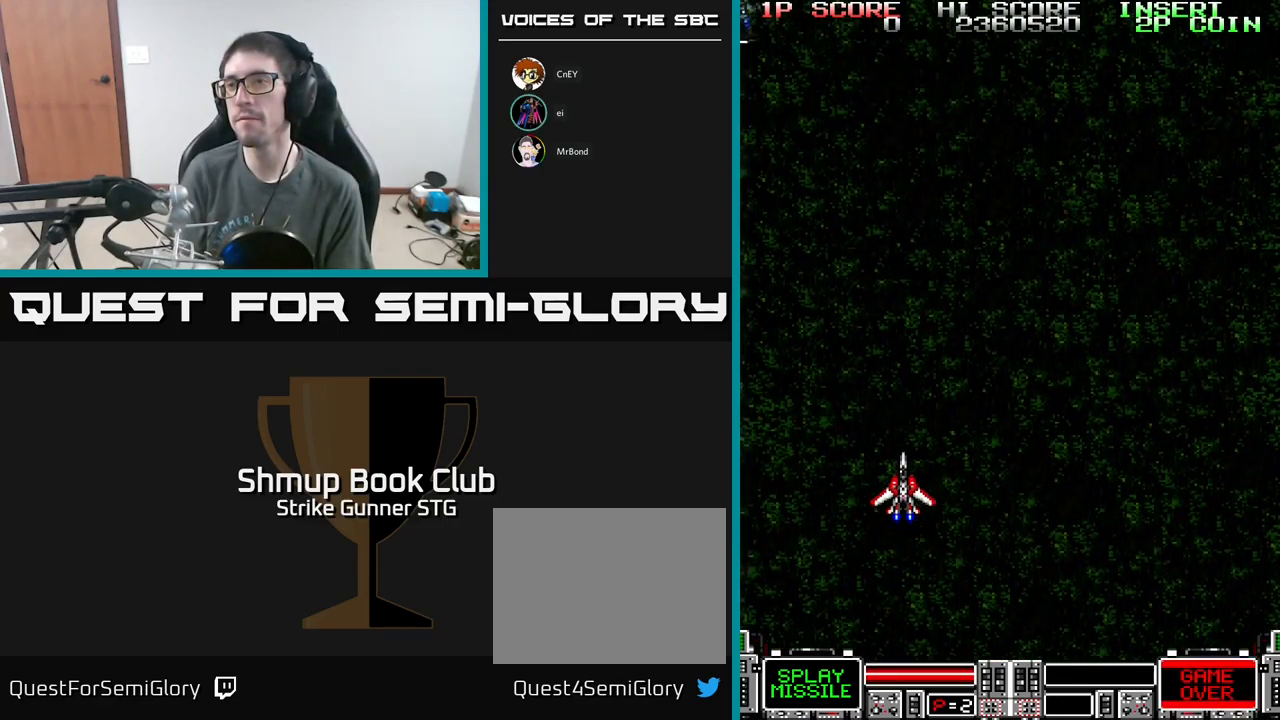
{"buttons": ["A"], "left_stick": "center", "right_stick": "center", "events": [[150, "DPAD_LEFT", "down"], [267, "A", "down"], [300, "DPAD_LEFT", "up"], [300, "DPAD_UP", "up"]]}
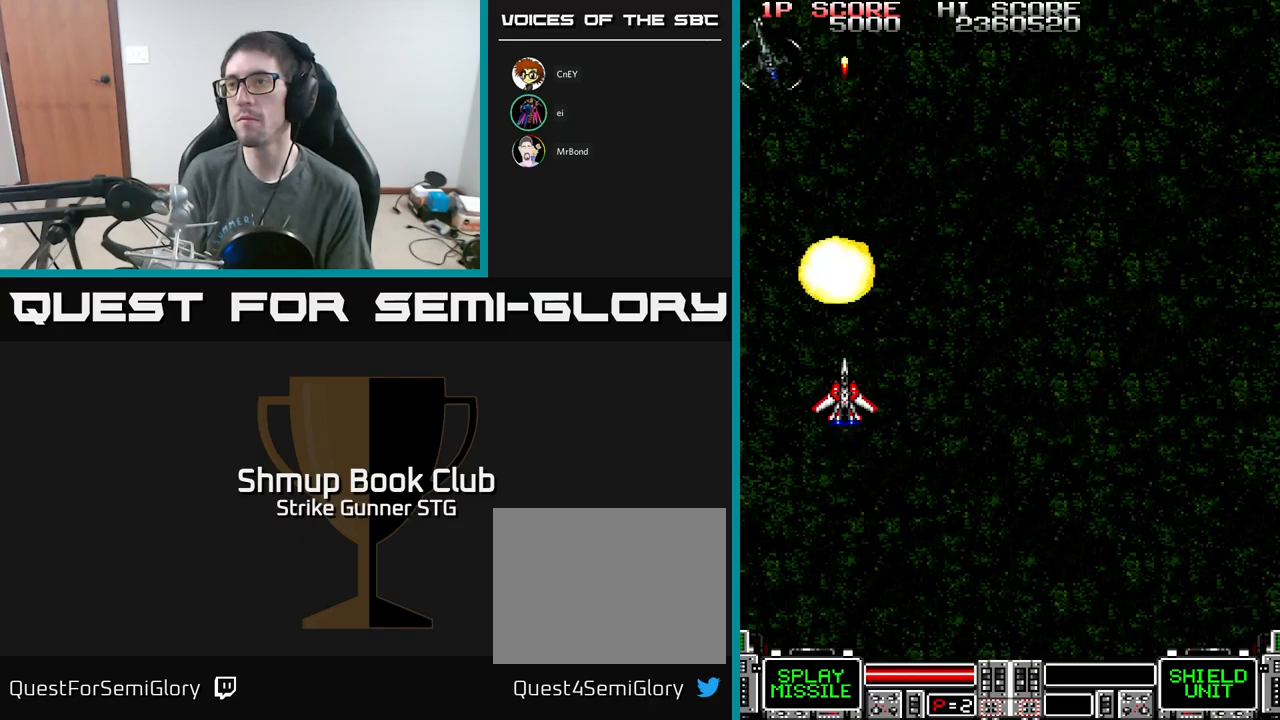
{"buttons": ["A"], "left_stick": "center", "right_stick": "center", "events": [[150, "DPAD_UP", "down"], [334, "DPAD_UP", "up"]]}
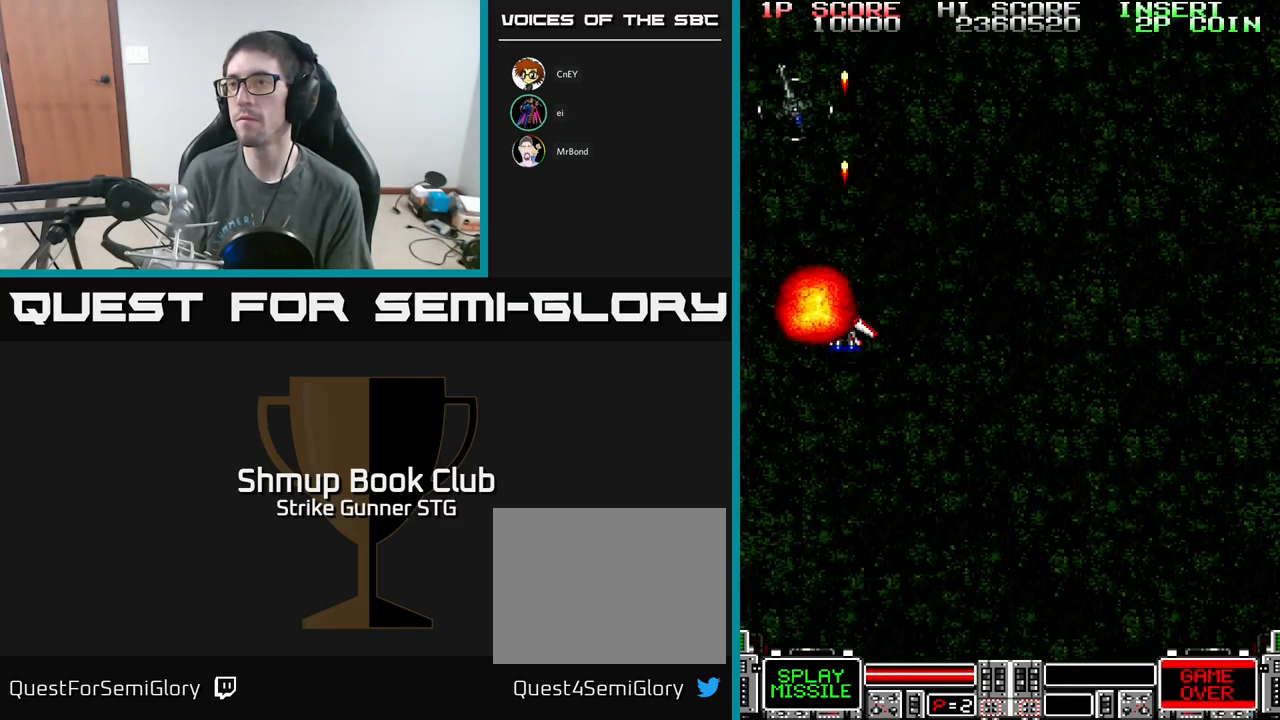
{"buttons": ["A"], "left_stick": "center", "right_stick": "center", "events": []}
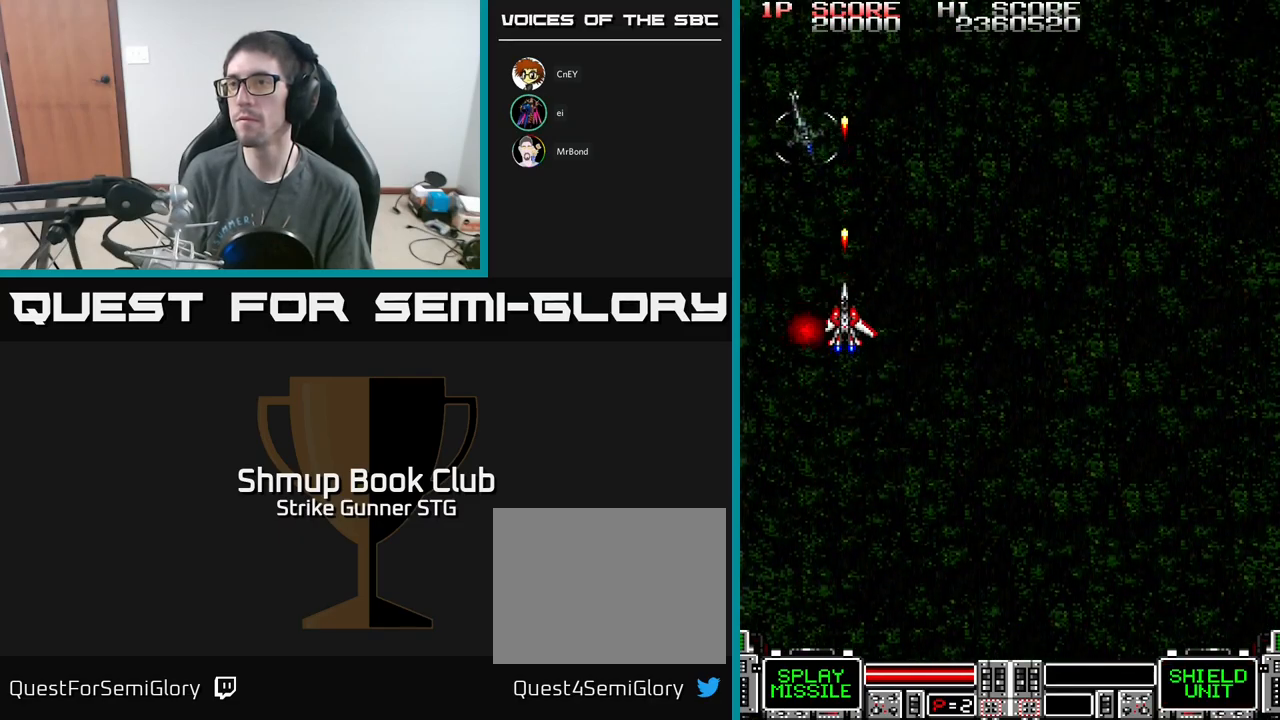
{"buttons": ["A", "DPAD_DOWN"], "left_stick": "center", "right_stick": "center", "events": [[150, "DPAD_DOWN", "down"], [184, "DPAD_RIGHT", "down"], [200, "DPAD_DOWN", "up"], [317, "DPAD_DOWN", "down"], [334, "DPAD_RIGHT", "up"]]}
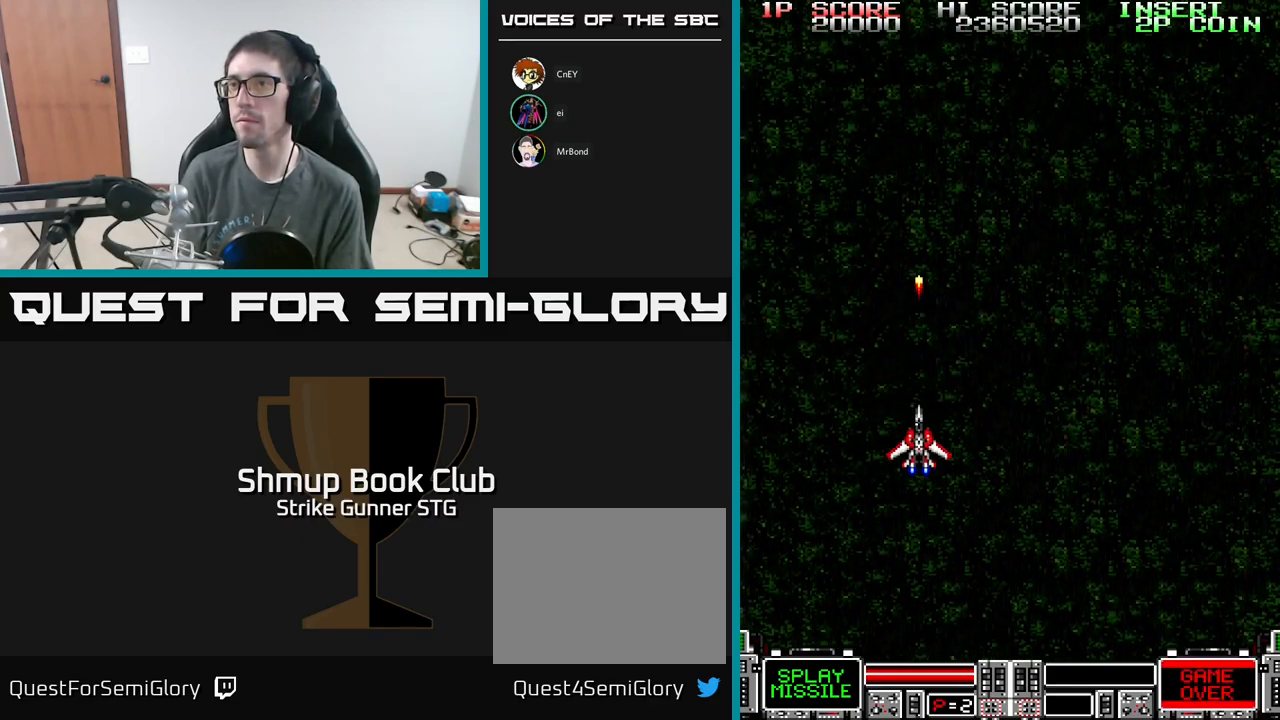
{"buttons": ["A"], "left_stick": "center", "right_stick": "center", "events": [[234, "DPAD_DOWN", "up"]]}
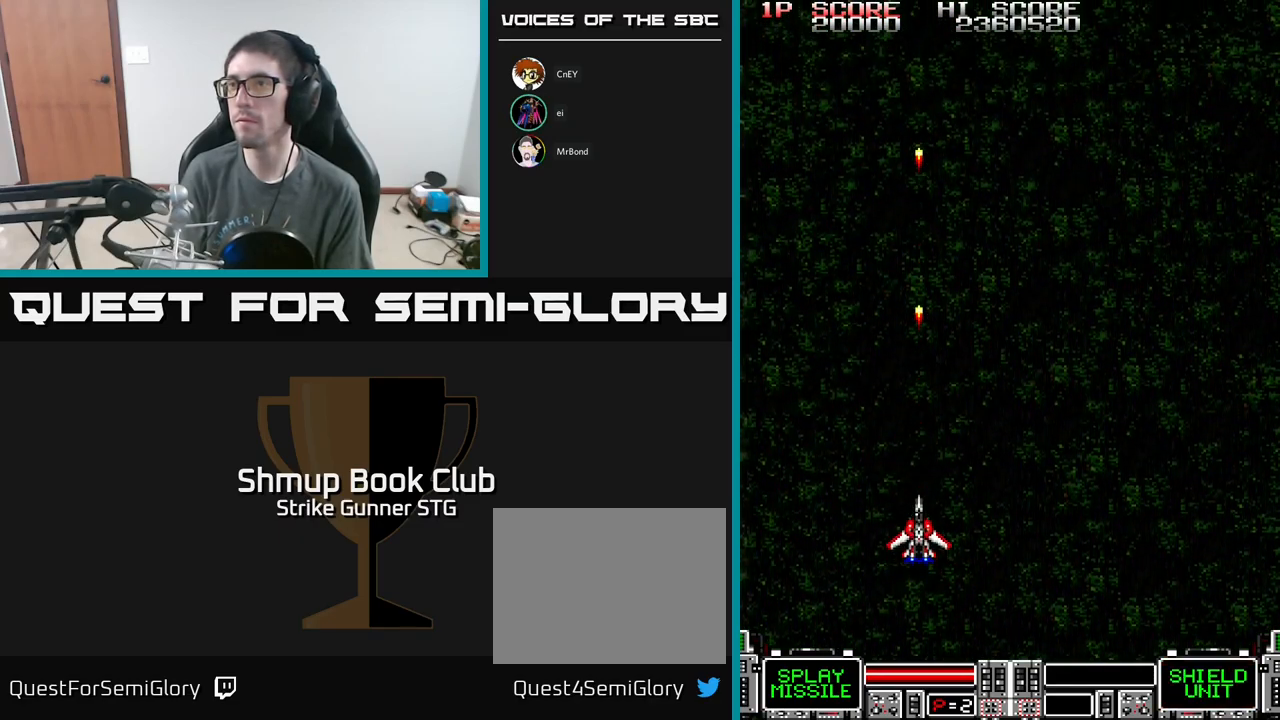
{"buttons": ["A", "DPAD_LEFT"], "left_stick": "center", "right_stick": "center", "events": [[67, "DPAD_RIGHT", "down"], [250, "A", "up"], [467, "DPAD_RIGHT", "up"], [484, "A", "down"], [500, "DPAD_LEFT", "down"]]}
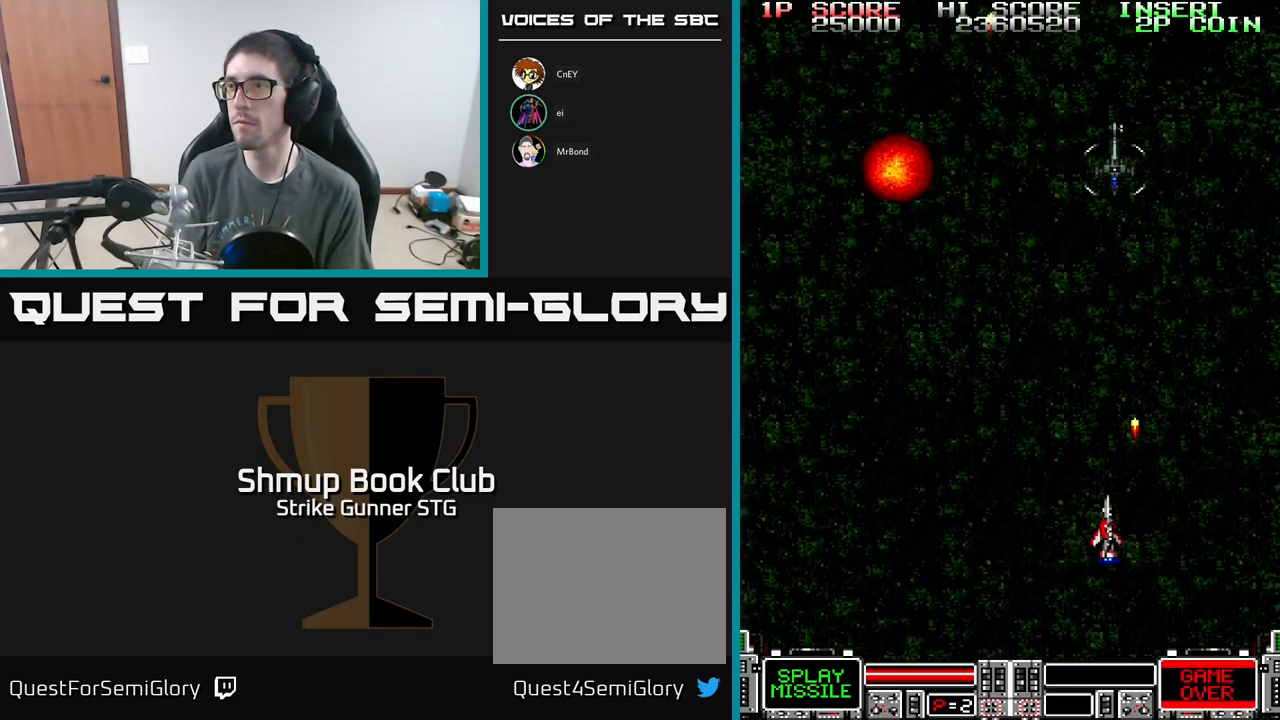
{"buttons": ["DPAD_LEFT"], "left_stick": "center", "right_stick": "center", "events": [[67, "DPAD_LEFT", "up"], [217, "A", "up"], [334, "DPAD_LEFT", "down"]]}
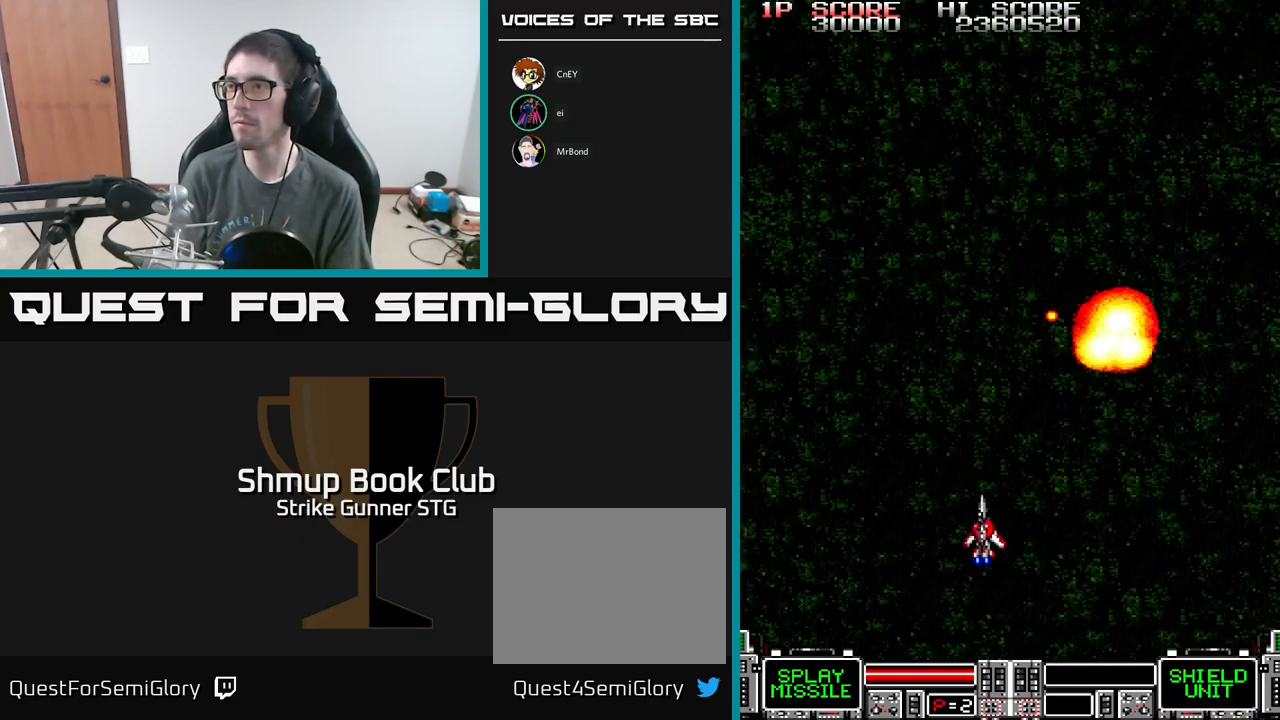
{"buttons": ["A", "DPAD_RIGHT"], "left_stick": "center", "right_stick": "center", "events": [[50, "DPAD_UP", "down"], [100, "A", "down"], [250, "DPAD_LEFT", "up"], [367, "DPAD_RIGHT", "down"], [500, "DPAD_UP", "up"]]}
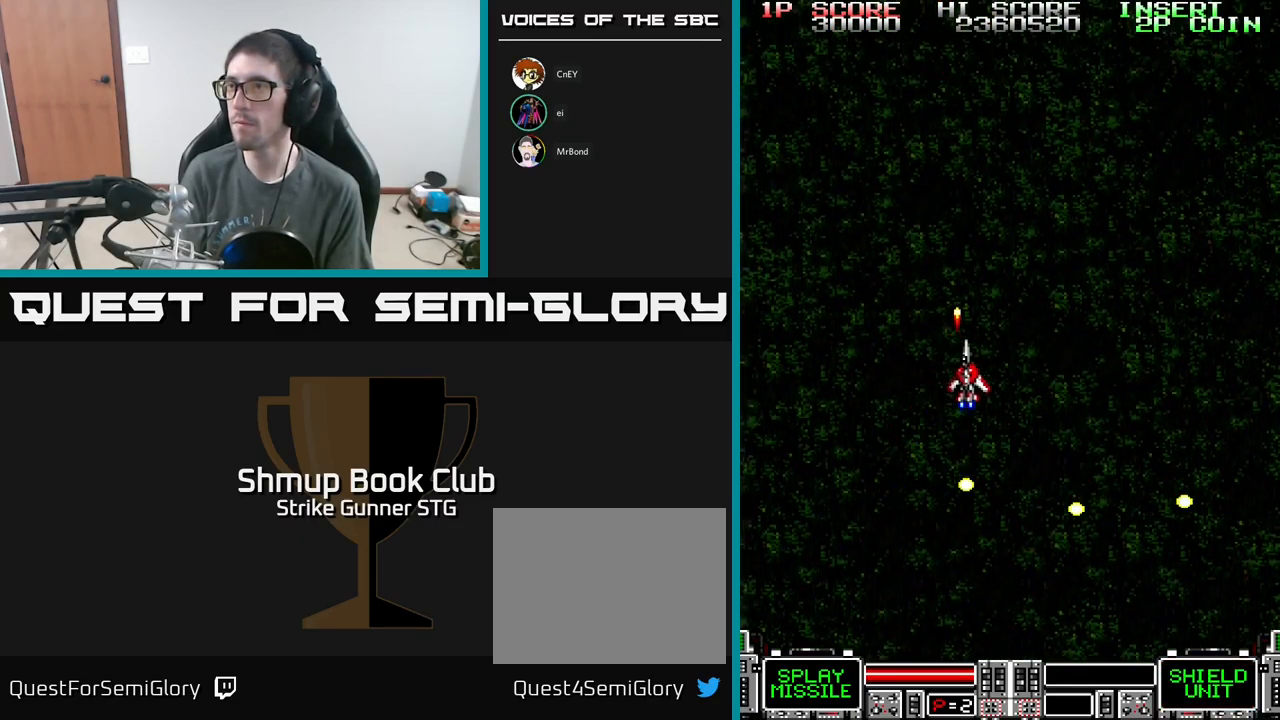
{"buttons": ["A"], "left_stick": "center", "right_stick": "center", "events": [[384, "DPAD_RIGHT", "up"], [400, "DPAD_UP", "down"], [434, "DPAD_UP", "up"]]}
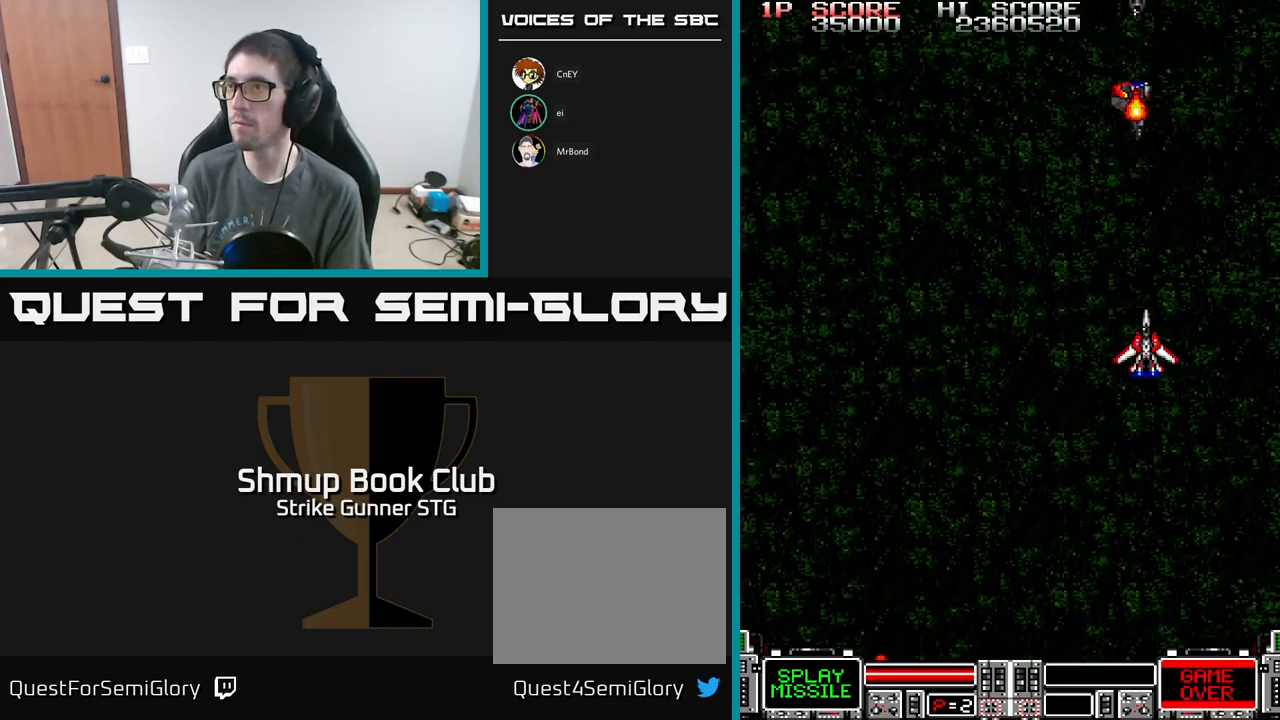
{"buttons": ["A"], "left_stick": "center", "right_stick": "center", "events": []}
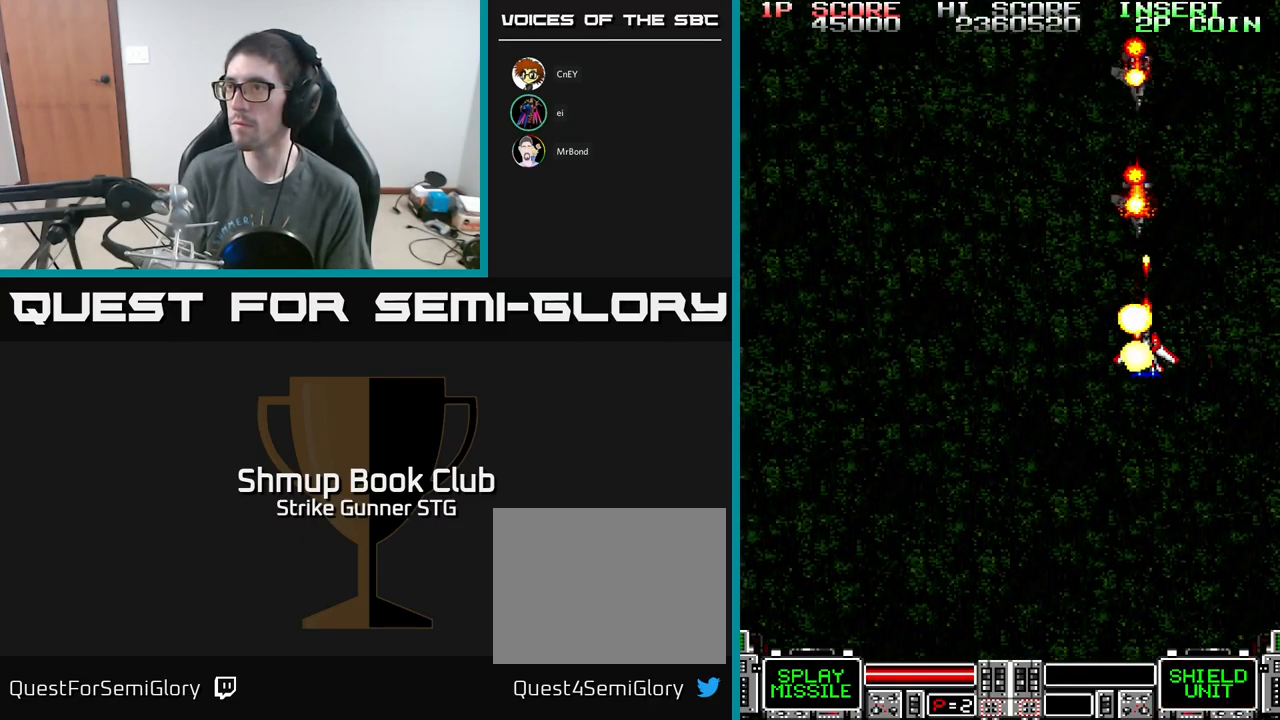
{"buttons": ["A", "DPAD_LEFT"], "left_stick": "center", "right_stick": "center", "events": [[417, "DPAD_LEFT", "down"]]}
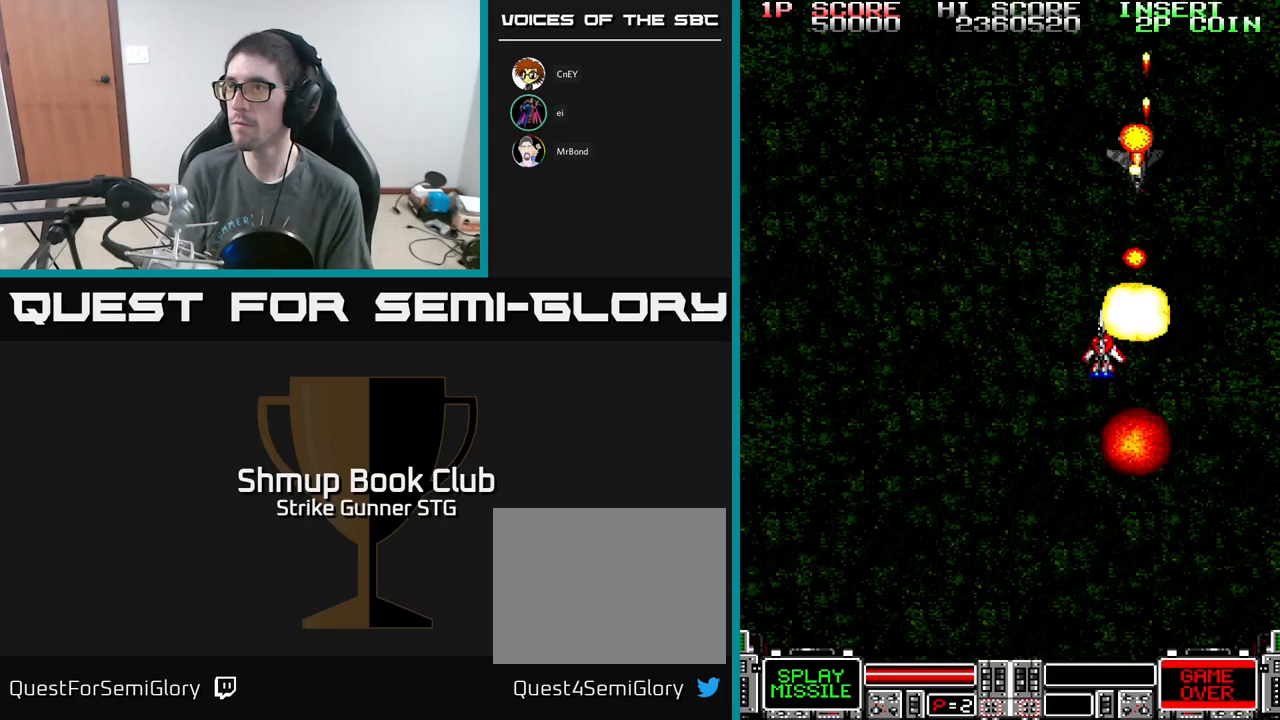
{"buttons": ["DPAD_LEFT"], "left_stick": "center", "right_stick": "center", "events": [[150, "A", "up"]]}
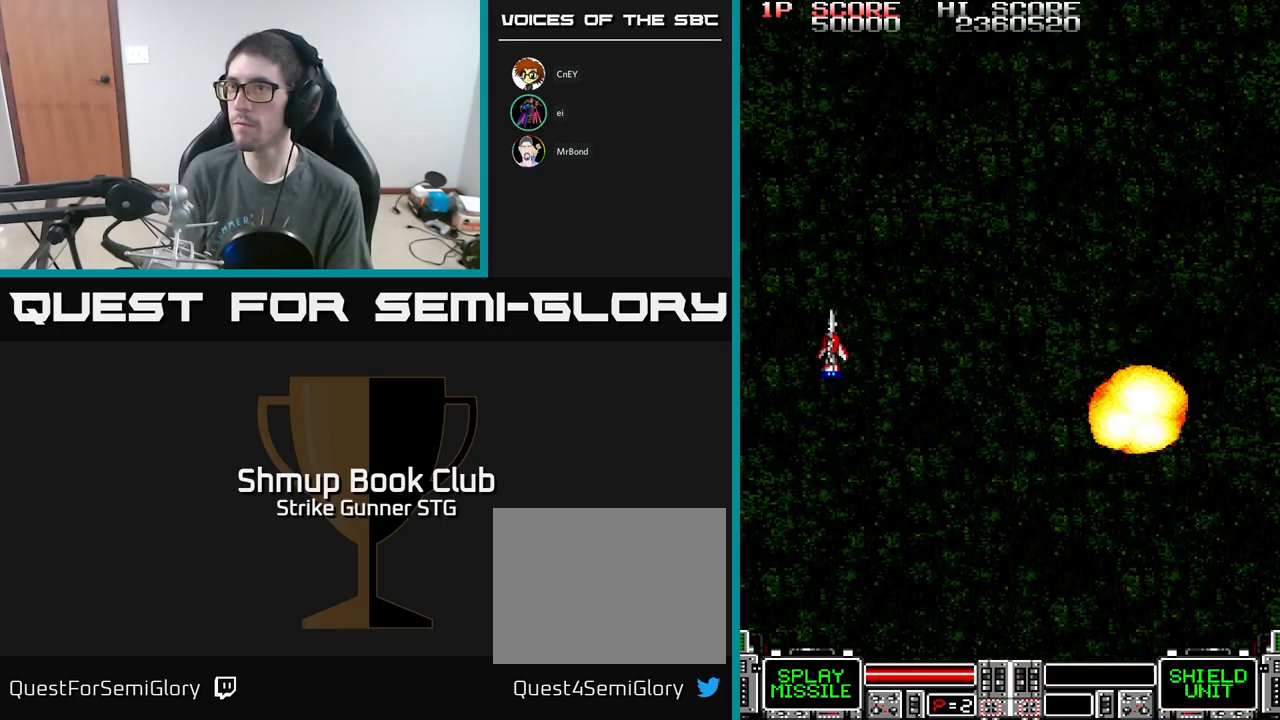
{"buttons": ["A", "DPAD_DOWN", "DPAD_RIGHT"], "left_stick": "center", "right_stick": "center", "events": [[67, "DPAD_DOWN", "down"], [183, "DPAD_LEFT", "up"], [250, "A", "down"], [250, "DPAD_RIGHT", "down"]]}
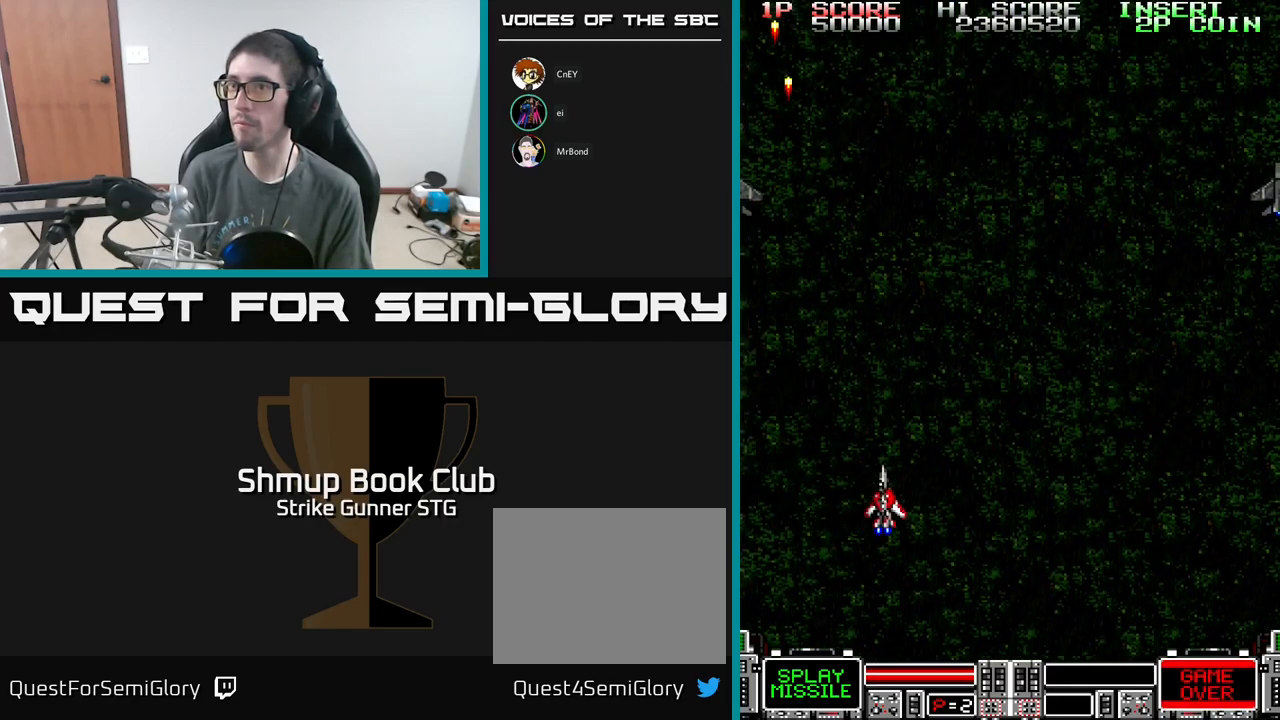
{"buttons": ["A", "DPAD_UP", "DPAD_RIGHT"], "left_stick": "center", "right_stick": "center", "events": [[17, "DPAD_DOWN", "up"], [117, "A", "up"], [117, "DPAD_RIGHT", "up"], [133, "DPAD_LEFT", "down"], [317, "A", "down"], [333, "DPAD_LEFT", "up"], [333, "DPAD_RIGHT", "down"], [433, "DPAD_UP", "down"]]}
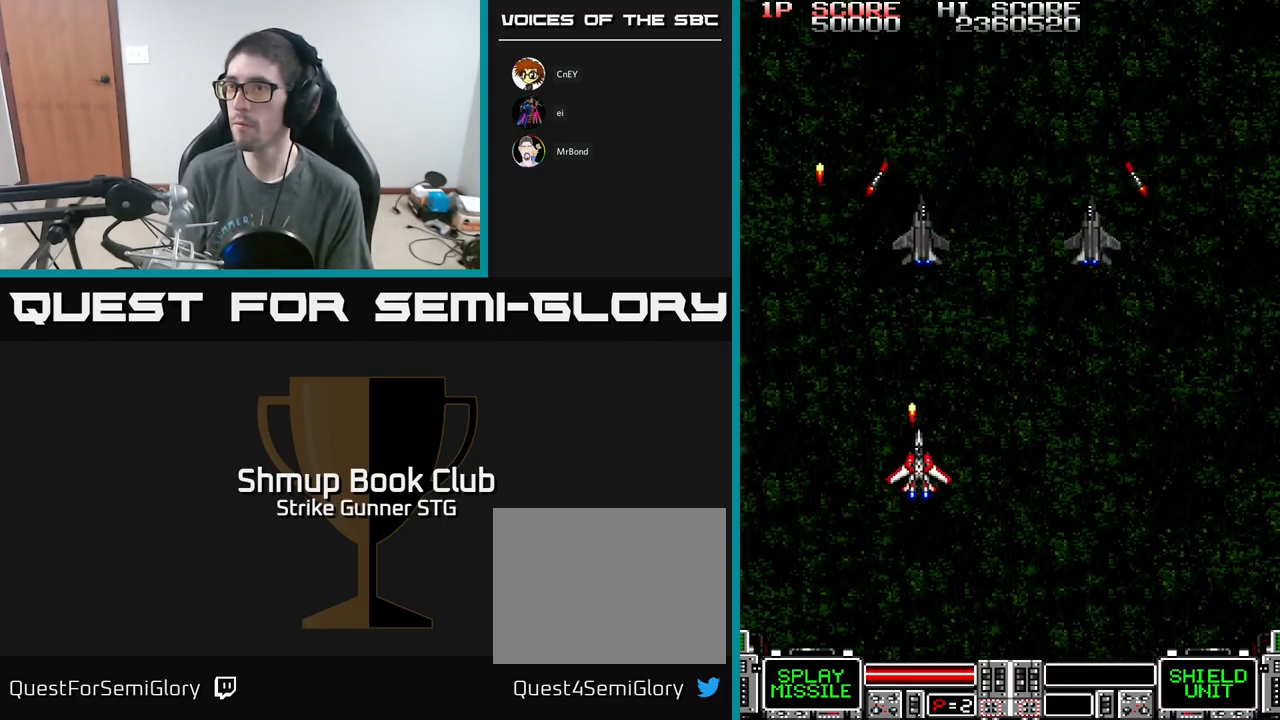
{"buttons": ["A", "DPAD_UP", "DPAD_RIGHT"], "left_stick": "center", "right_stick": "center", "events": []}
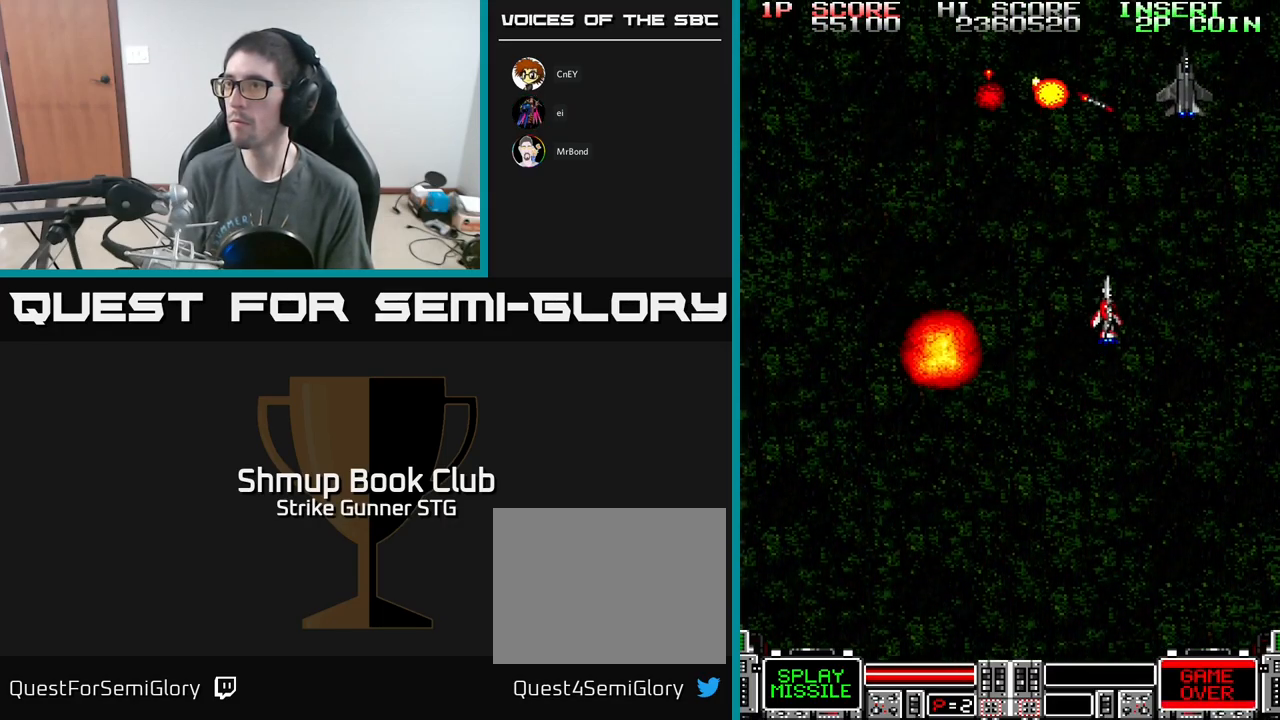
{"buttons": ["A", "DPAD_DOWN", "DPAD_RIGHT"], "left_stick": "center", "right_stick": "center", "events": [[83, "DPAD_UP", "up"], [200, "DPAD_DOWN", "down"], [367, "DPAD_RIGHT", "up"], [450, "DPAD_RIGHT", "down"]]}
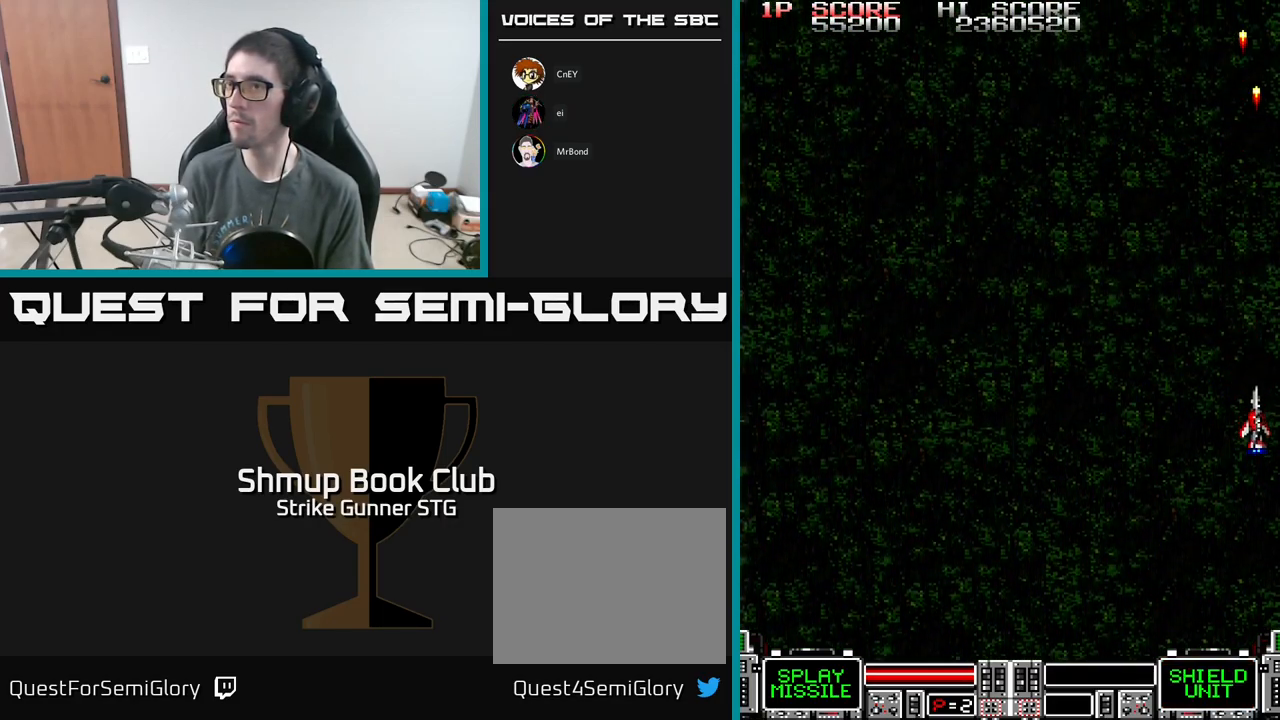
{"buttons": ["A"], "left_stick": "center", "right_stick": "center", "events": [[100, "DPAD_RIGHT", "up"], [133, "DPAD_DOWN", "up"], [150, "DPAD_LEFT", "down"], [350, "DPAD_LEFT", "up"]]}
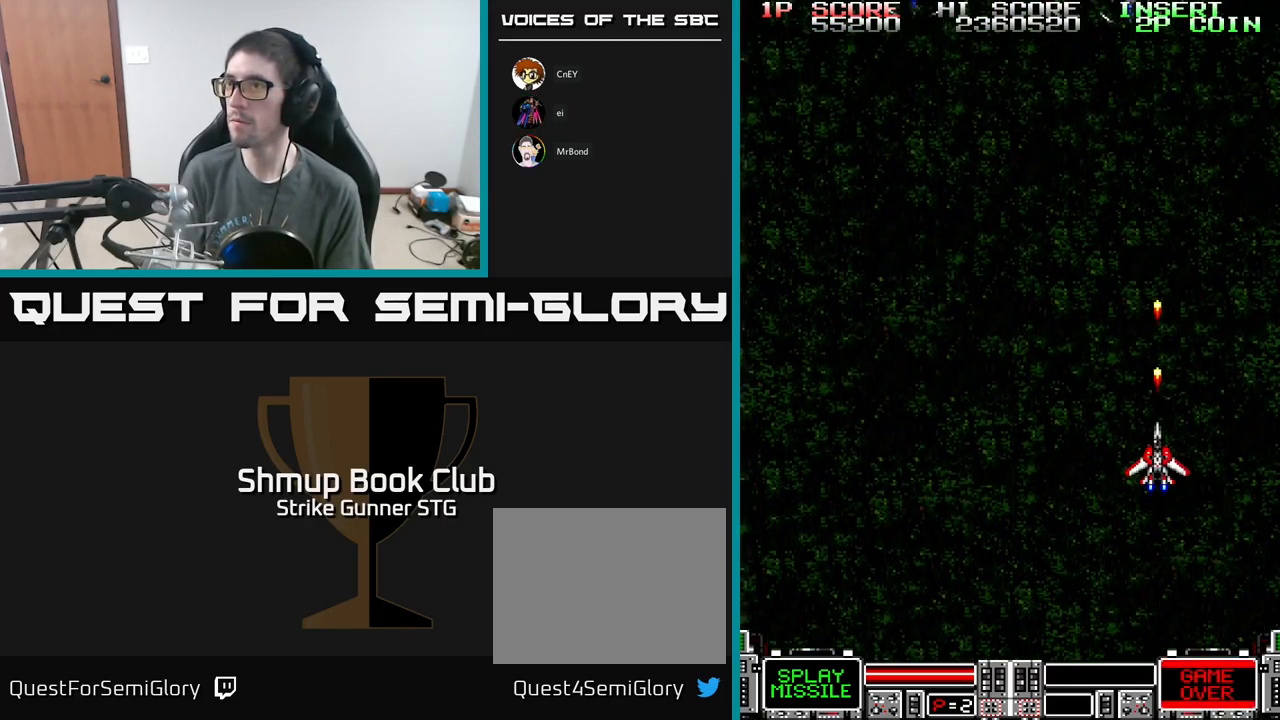
{"buttons": ["A", "DPAD_LEFT"], "left_stick": "center", "right_stick": "center", "events": [[450, "DPAD_LEFT", "down"]]}
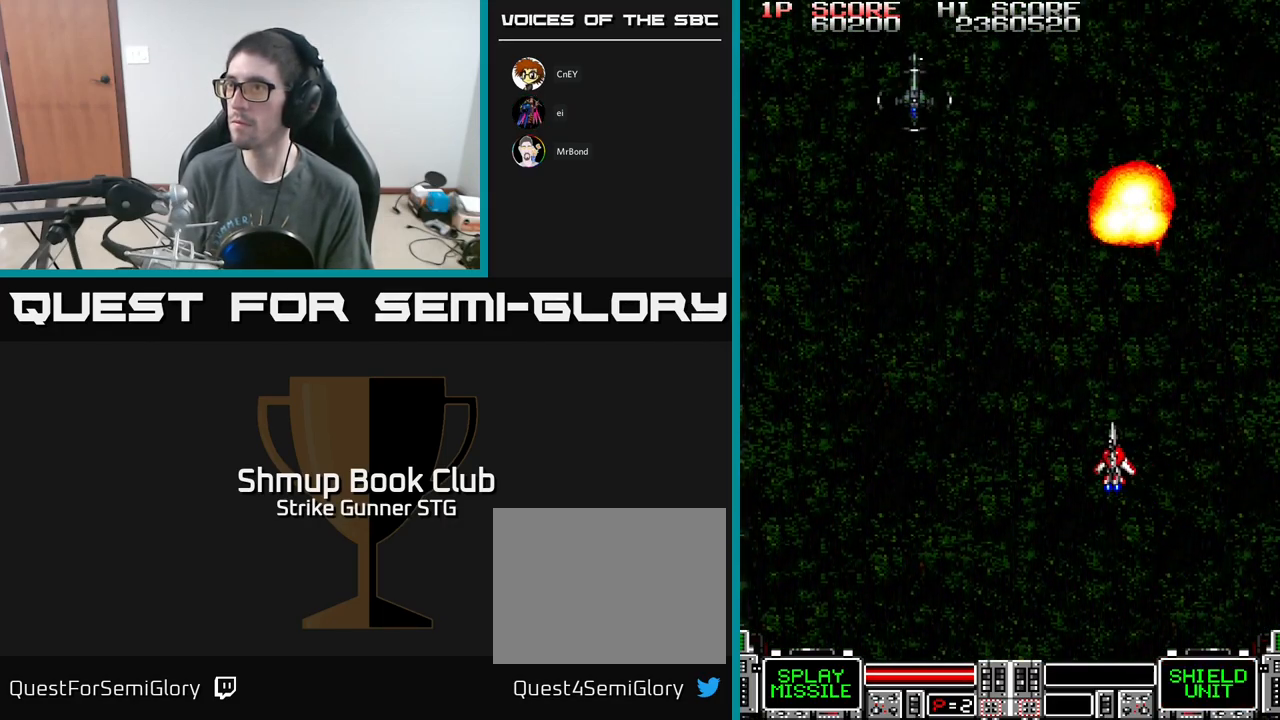
{"buttons": ["A", "DPAD_LEFT"], "left_stick": "center", "right_stick": "center", "events": [[67, "A", "up"], [233, "DPAD_UP", "down"], [333, "A", "down"], [367, "DPAD_UP", "up"]]}
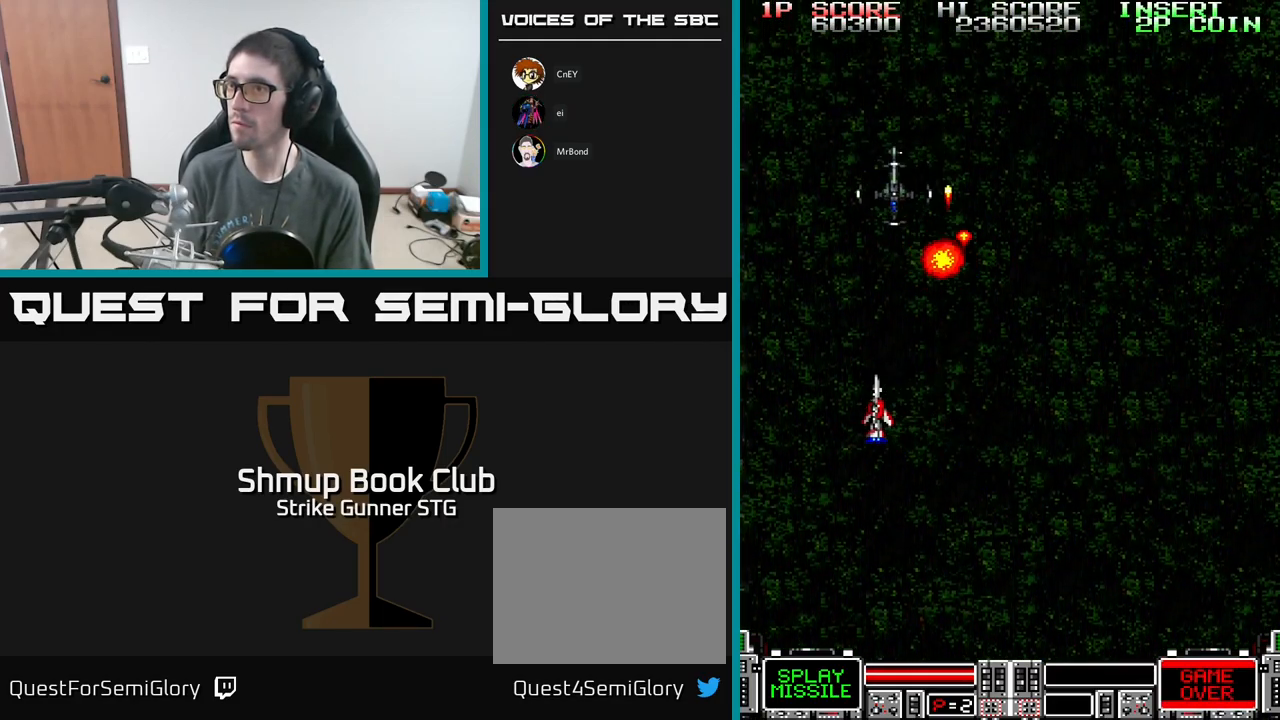
{"buttons": ["DPAD_RIGHT"], "left_stick": "center", "right_stick": "center"}
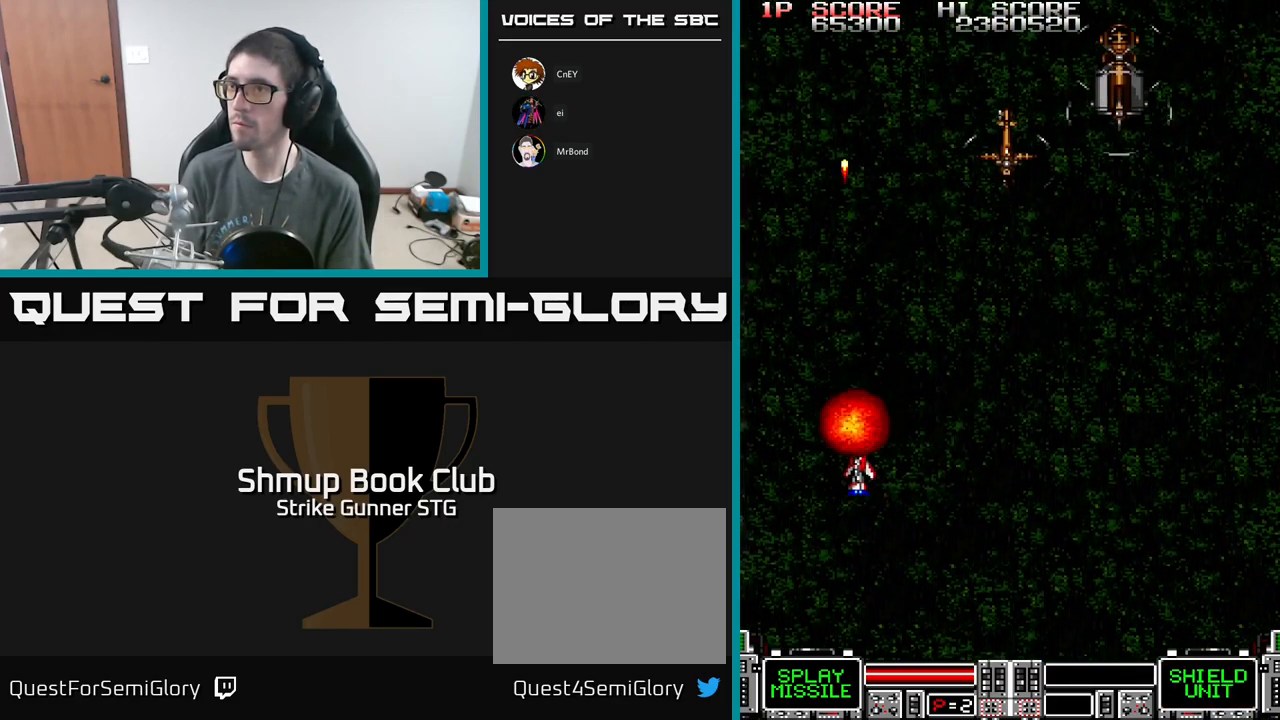
{"buttons": ["A"], "left_stick": "center", "right_stick": "center", "events": [[133, "DPAD_UP", "down"], [250, "A", "down"], [417, "DPAD_RIGHT", "up"], [433, "DPAD_UP", "up"]]}
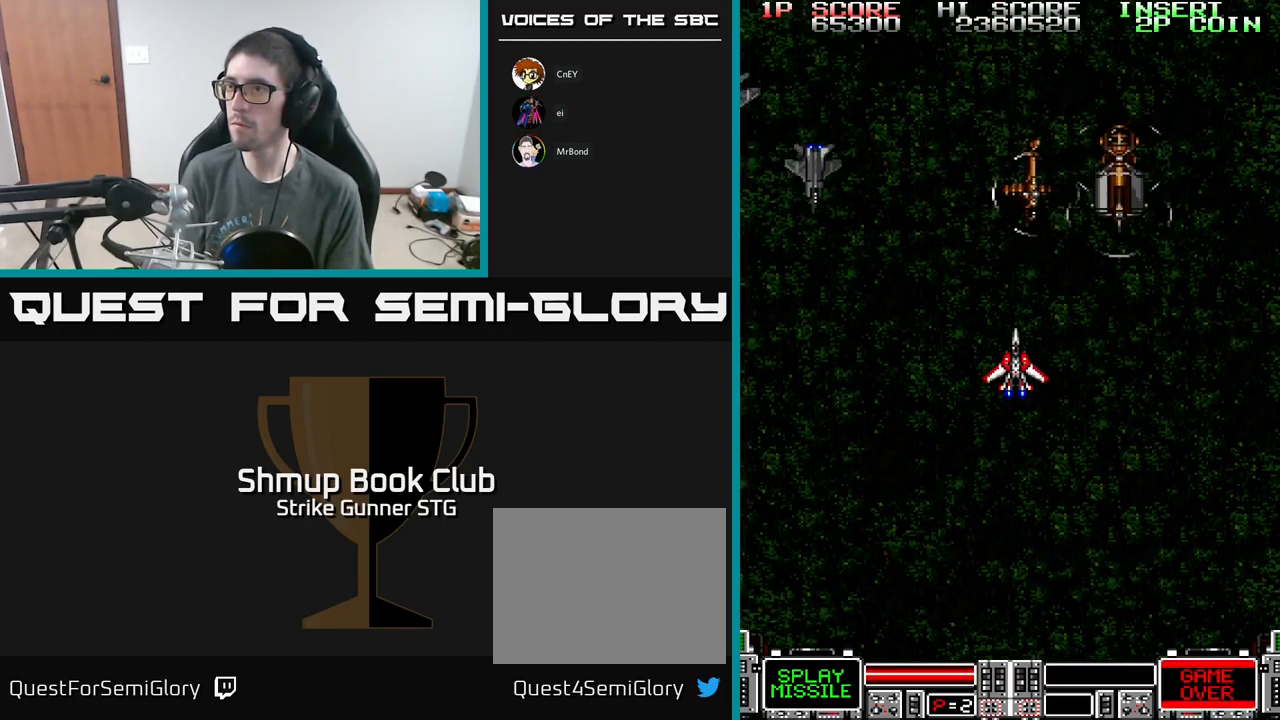
{"buttons": ["A", "DPAD_RIGHT"], "left_stick": "center", "right_stick": "center", "events": [[249, "DPAD_RIGHT", "down"], [266, "DPAD_DOWN", "down"], [266, "DPAD_RIGHT", "up"], [333, "DPAD_LEFT", "down"], [349, "DPAD_DOWN", "up"], [416, "DPAD_LEFT", "up"], [433, "DPAD_DOWN", "down"], [449, "DPAD_RIGHT", "down"], [516, "DPAD_DOWN", "up"]]}
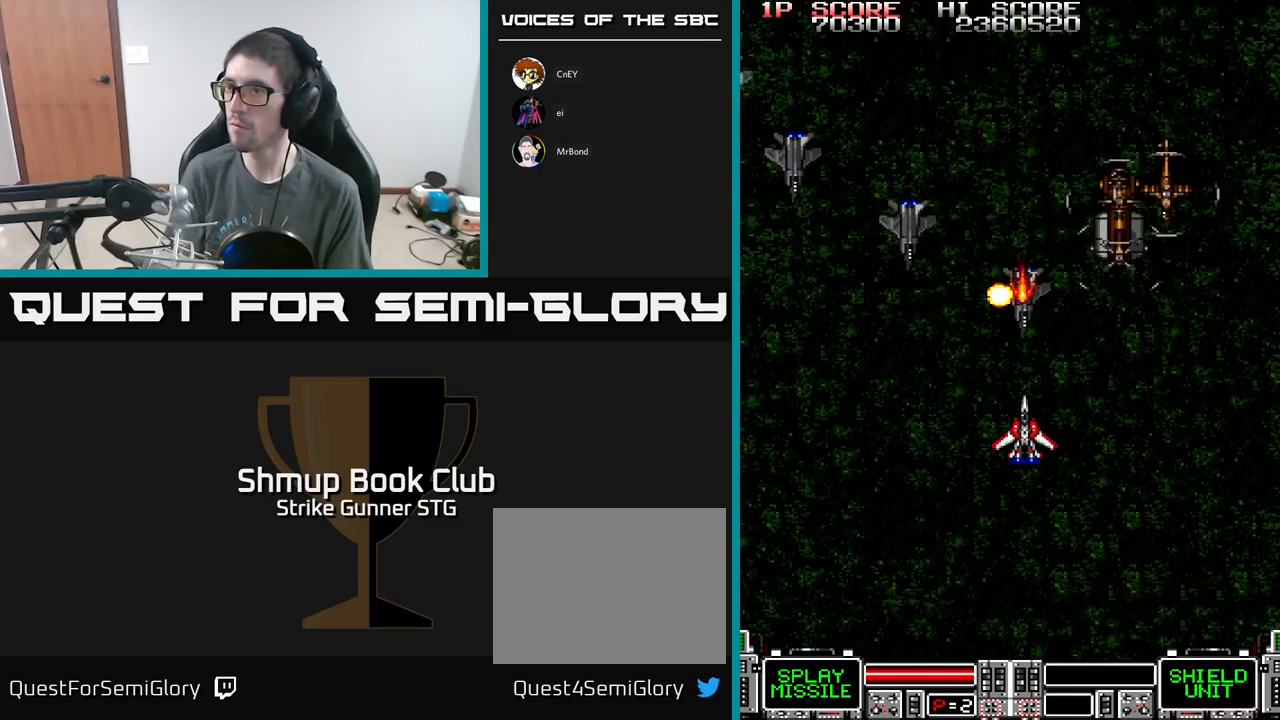
{"buttons": ["A"], "left_stick": "center", "right_stick": "center", "events": [[50, "DPAD_RIGHT", "up"], [267, "DPAD_RIGHT", "down"], [367, "DPAD_RIGHT", "up"]]}
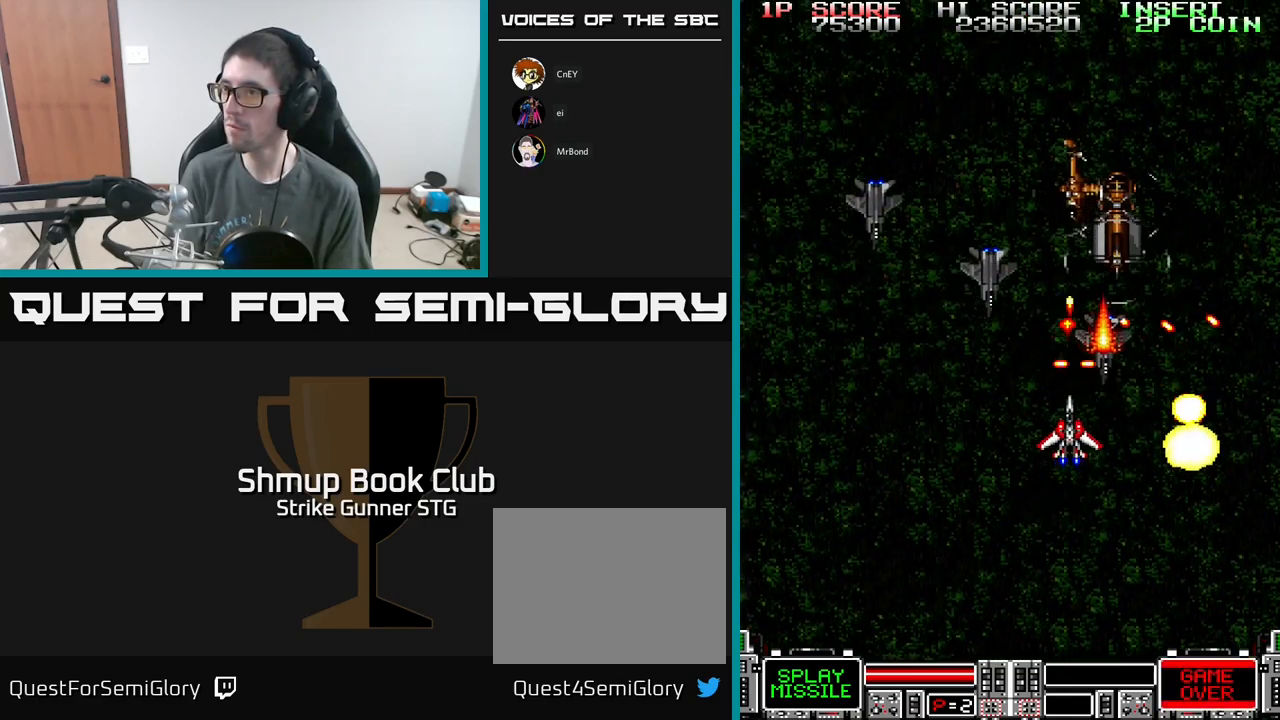
{"buttons": ["A", "DPAD_LEFT"], "left_stick": "center", "right_stick": "center", "events": [[83, "DPAD_DOWN", "down"], [400, "DPAD_LEFT", "down"], [483, "DPAD_DOWN", "up"]]}